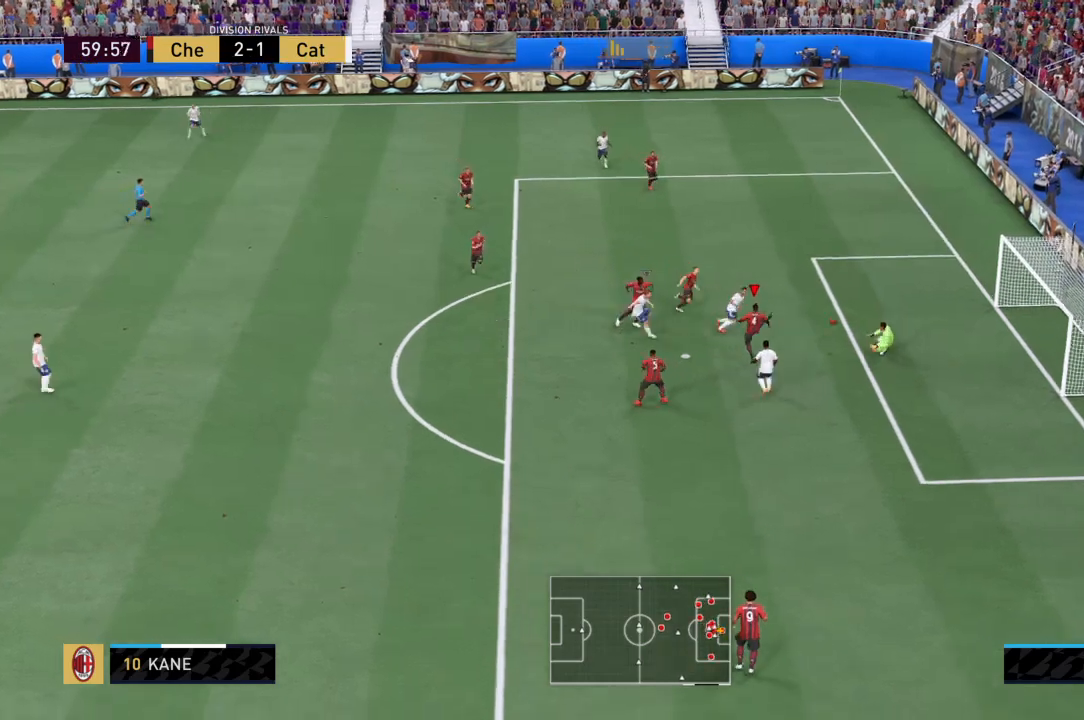
Gameplay with a controller (PlayStation layout); each line is a JSON object with the inputs held at the frame after it. "events" lists button and stick changes between this image and that frame as [ms after this image, input, new state], when the widget could be followed in between. Not read: L3 R3.
{"buttons": ["R2"], "left_stick": "down-left", "right_stick": "center", "events": [[100, "left_stick", "down-left"], [167, "R2", "down"]]}
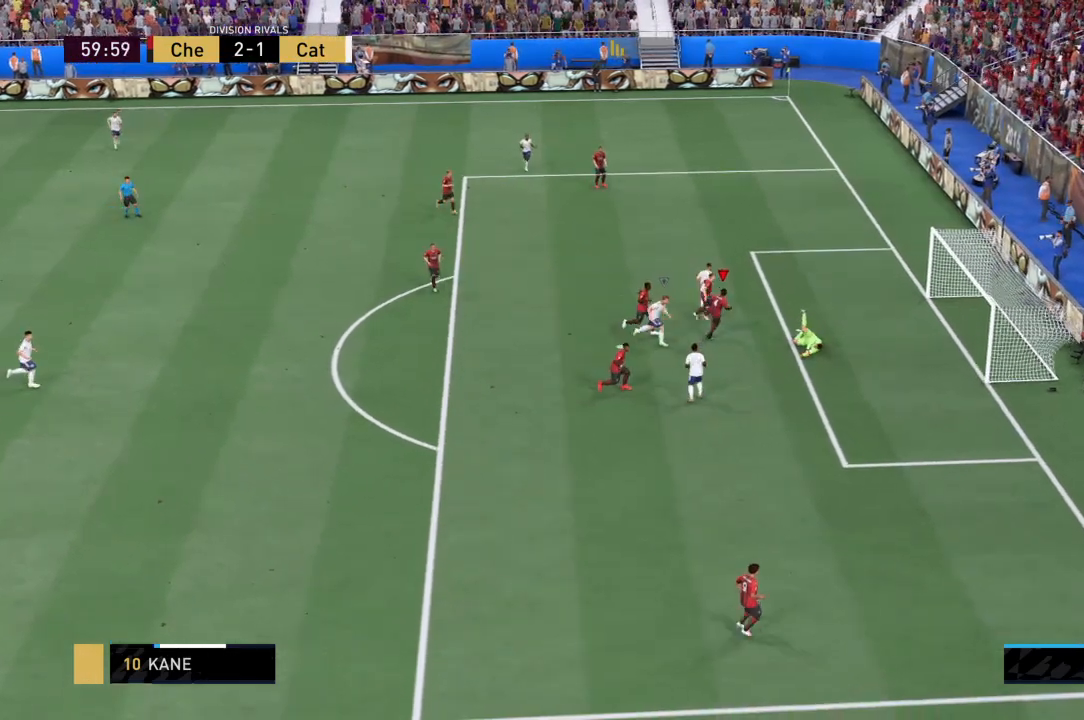
{"buttons": ["R2"], "left_stick": "center", "right_stick": "center", "events": [[434, "left_stick", "center"]]}
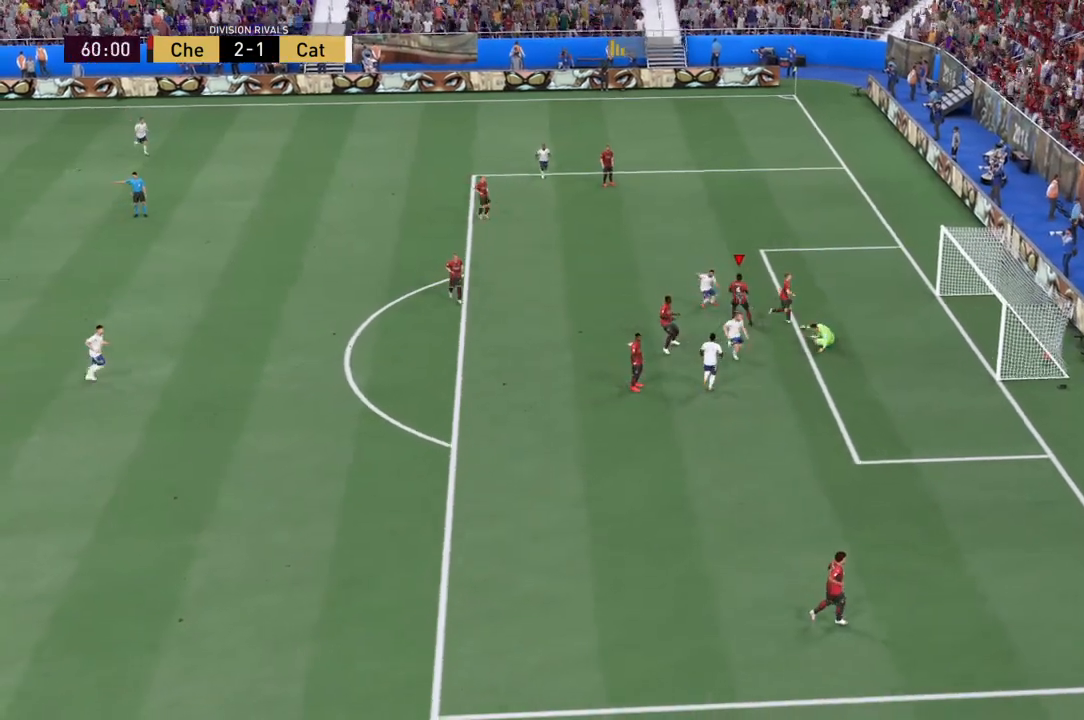
{"buttons": ["CROSS"], "left_stick": "center", "right_stick": "center", "events": [[34, "R2", "up"], [200, "CROSS", "down"], [367, "CROSS", "up"], [434, "CROSS", "down"]]}
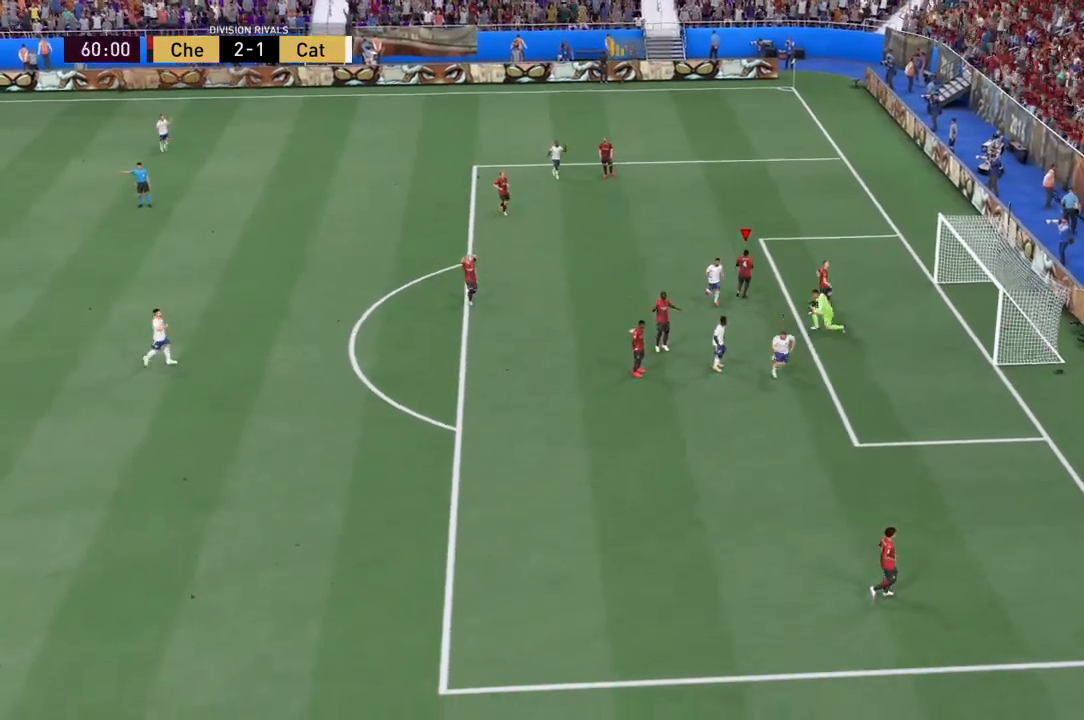
{"buttons": ["CROSS"], "left_stick": "center", "right_stick": "center", "events": [[33, "CROSS", "up"], [100, "CROSS", "down"], [200, "CROSS", "up"], [267, "CROSS", "down"]]}
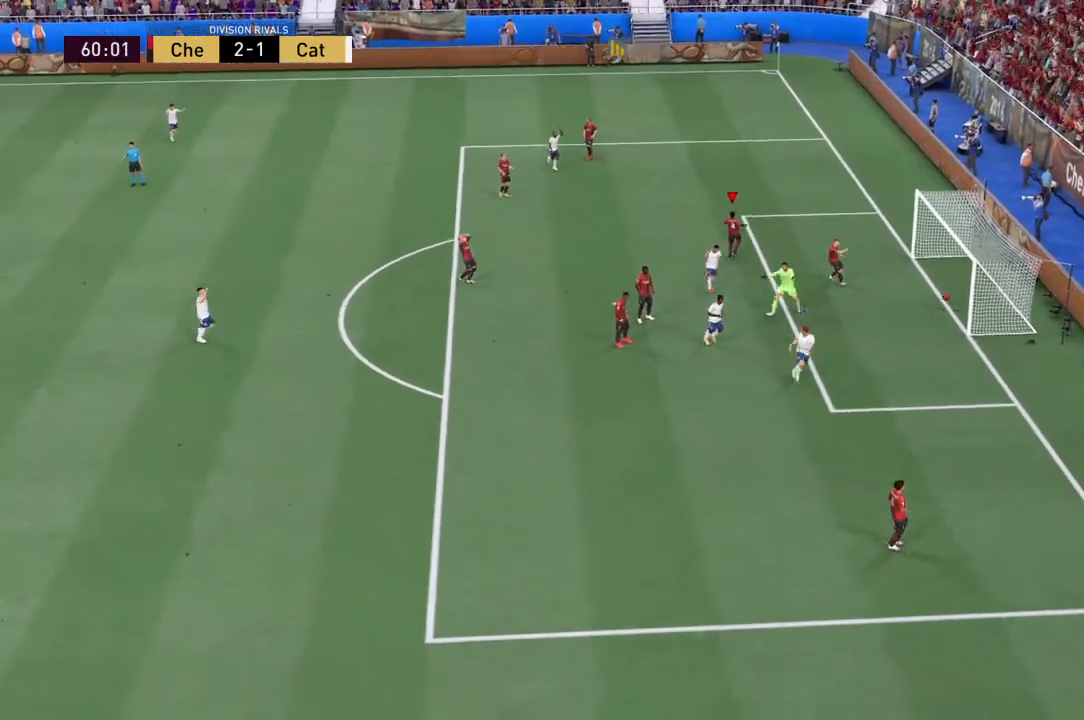
{"buttons": [], "left_stick": "center", "right_stick": "center", "events": [[67, "CROSS", "up"], [134, "CROSS", "down"], [234, "CROSS", "up"], [334, "CROSS", "down"], [467, "CROSS", "up"]]}